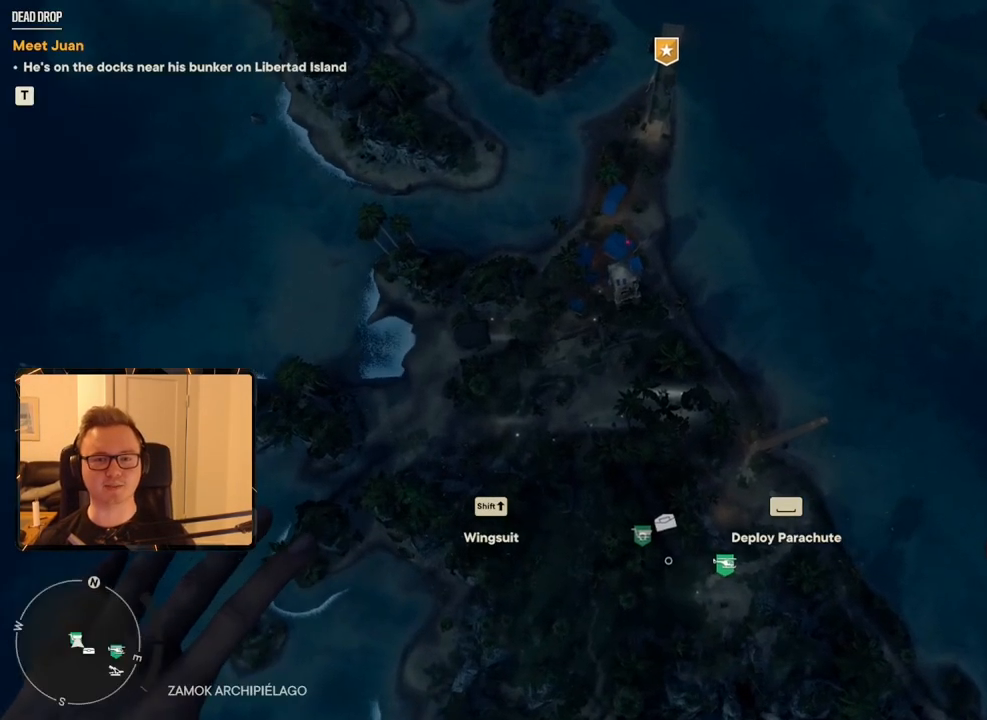
Gameplay with keyboard and mouse; each line is a JSON object with the keys and mouse buttons held at the frame after it. "events" lists presses ("down") and releases ("up") of "1", "2", "3", "4", "5", "6", "7", "8", "9", "a", "alt", "b", "c", "caps_lock", "ctrl", "d", "e", "escape", "f", "g", "h", "m", "n", "q", "r", "return", "s", "shift", "space", "t", "tab", "v", "w", "x", "y", "z", "mouse_left", "mouse_right", "mouse_mb4", "mouse_mb5", "mouse_wheel_up" and "mouse_wheel_down" between this image and that frame as [ms after this image, input, new state], when the widget could be followed in between. "mouse_left", "mouse_right", "mouse_mb4", "mouse_mb5", "mouse_wheel_up", "mouse_wheel_down" = the "left", "right", "mb4", "mb5", "wheel_up", "wheel_down" buttons of the "mouse" list. No other keys are recorded. Mouse movement is not recorded.
{"keys": ["shift"], "mouse": [], "events": [[417, "shift", "down"]]}
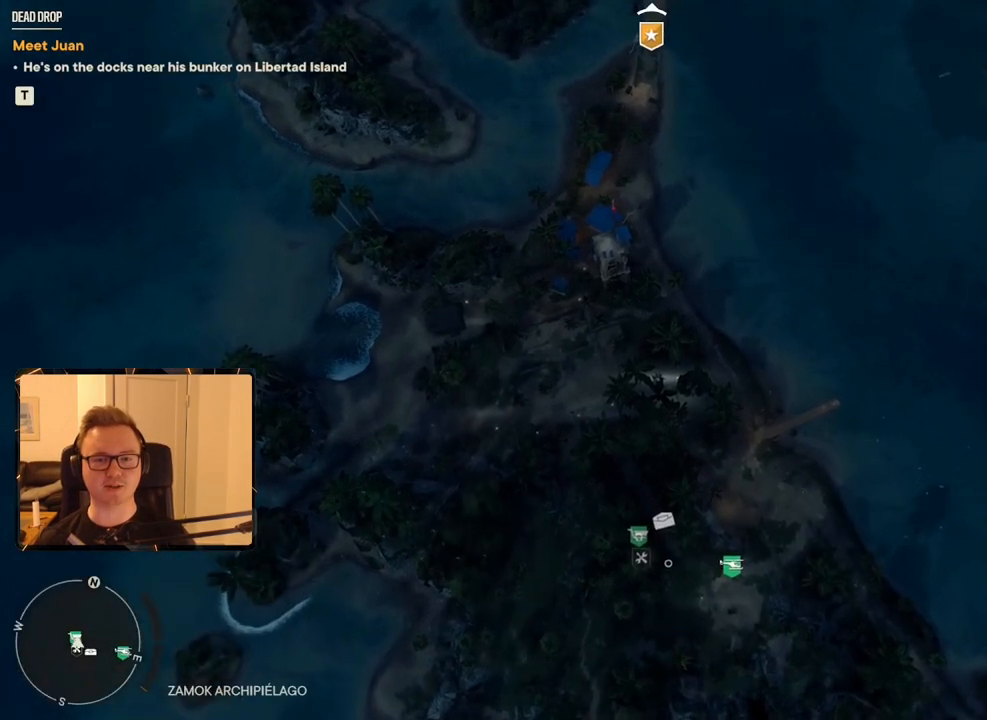
{"keys": [], "mouse": [], "events": [[50, "shift", "up"]]}
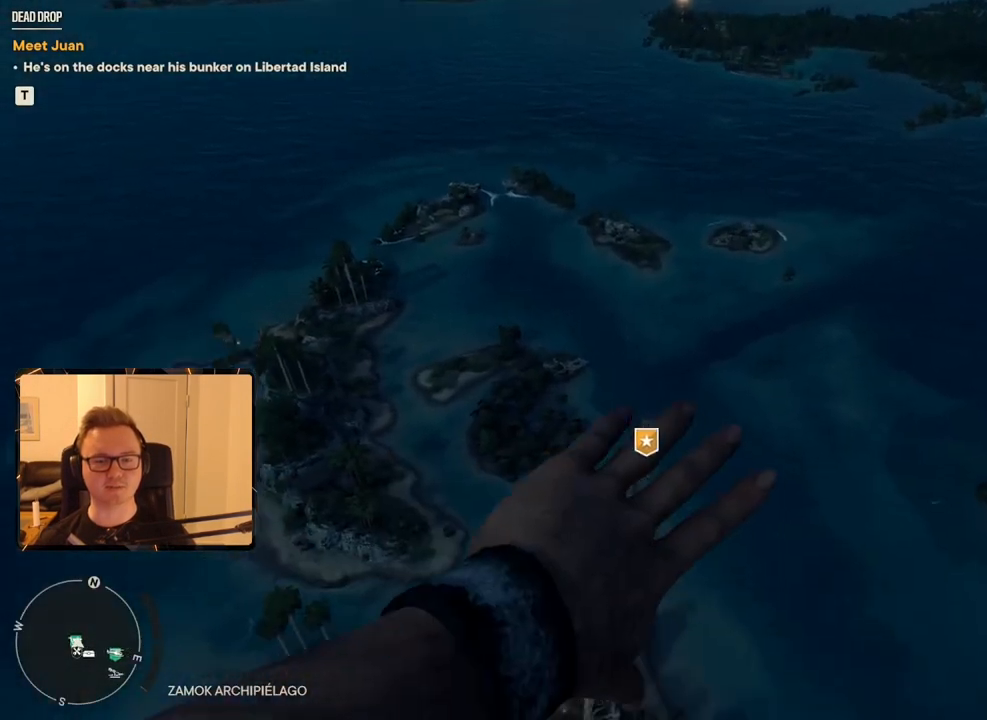
{"keys": [], "mouse": [], "events": []}
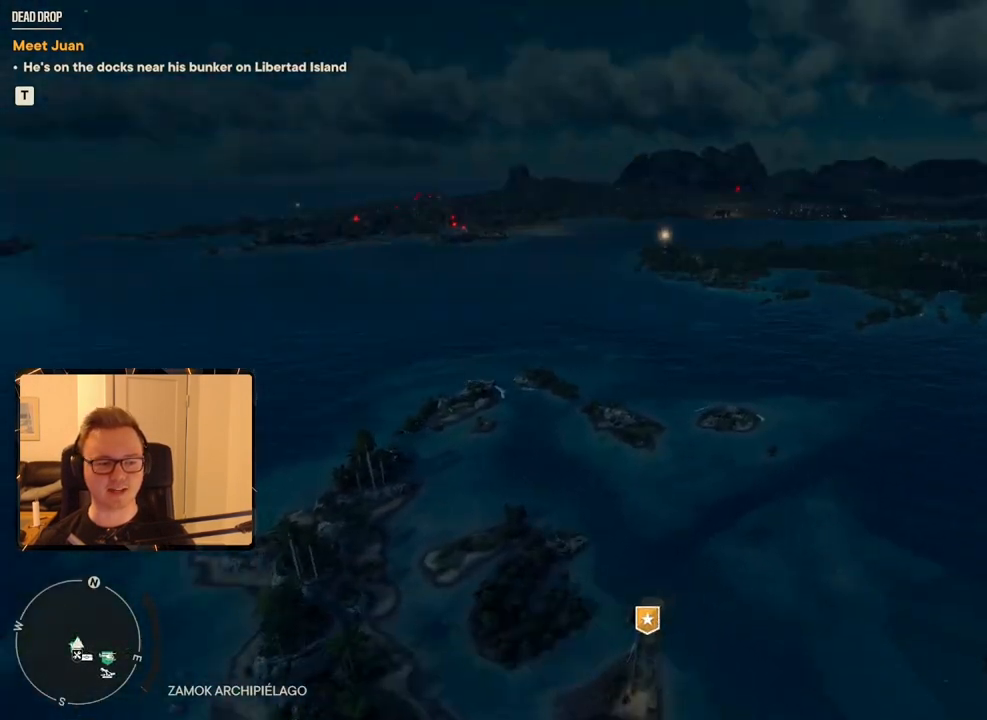
{"keys": ["w"], "mouse": [], "events": [[183, "w", "down"]]}
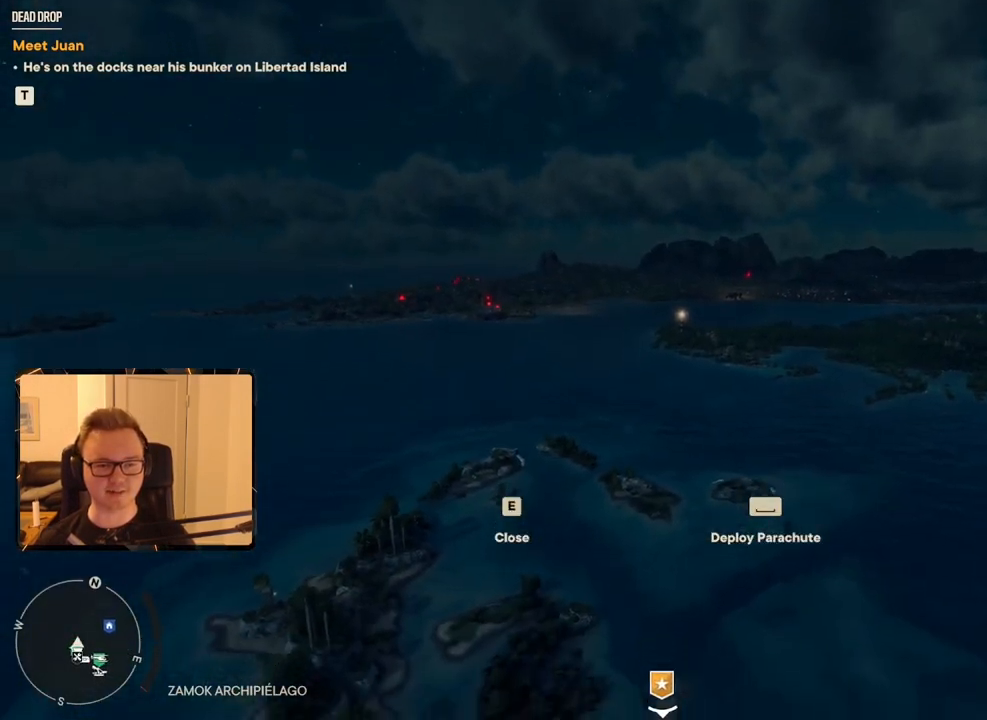
{"keys": ["w"], "mouse": [], "events": []}
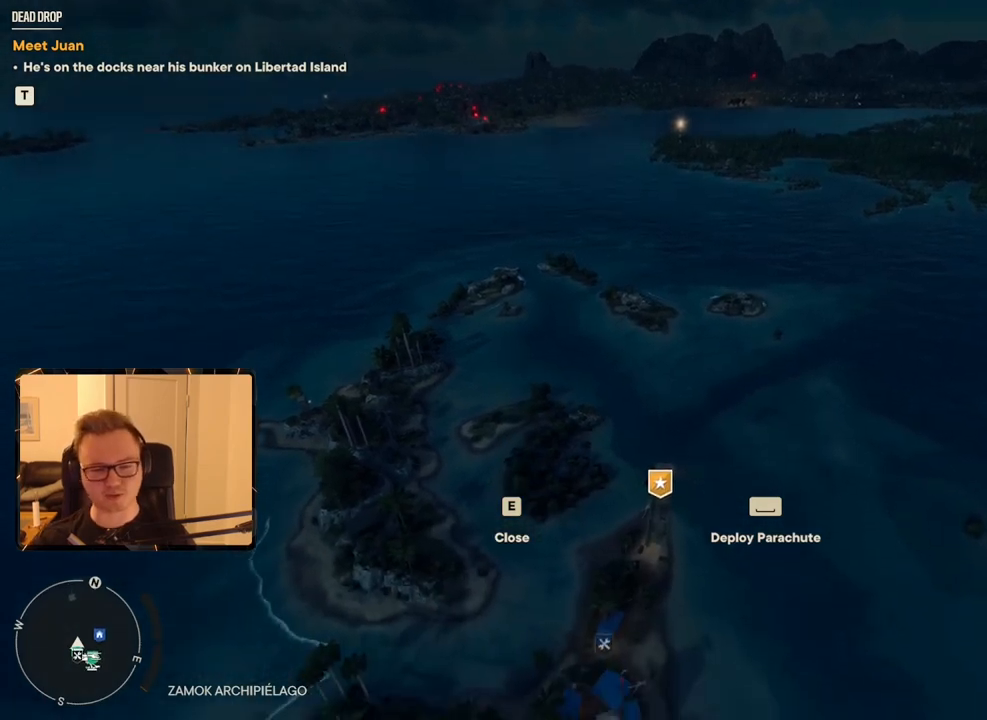
{"keys": ["w"], "mouse": [], "events": []}
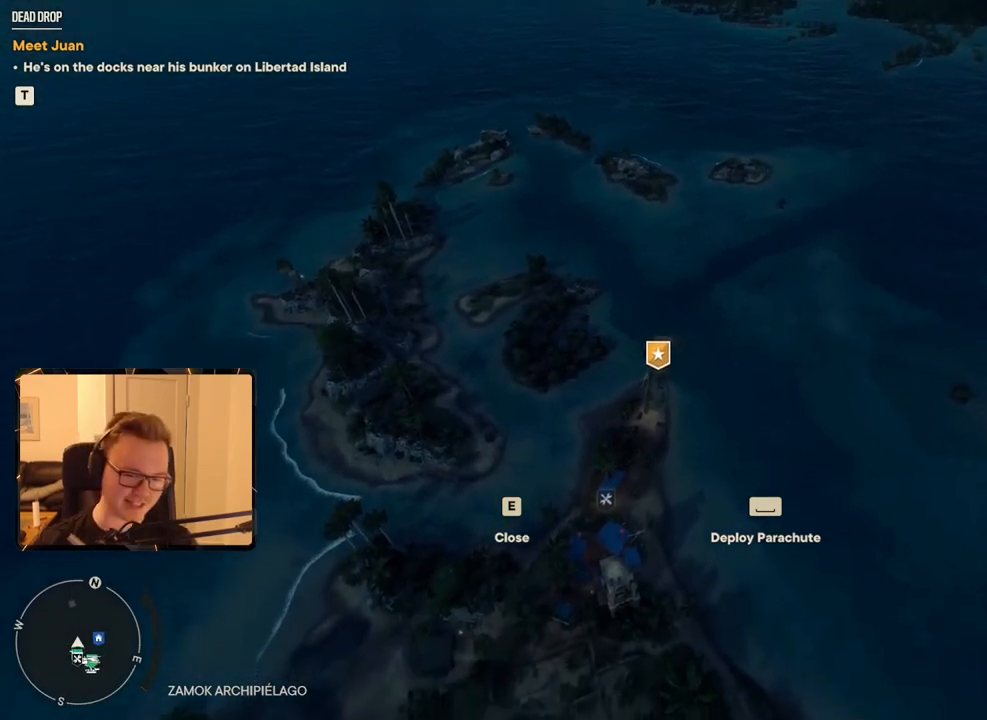
{"keys": ["w"], "mouse": [], "events": []}
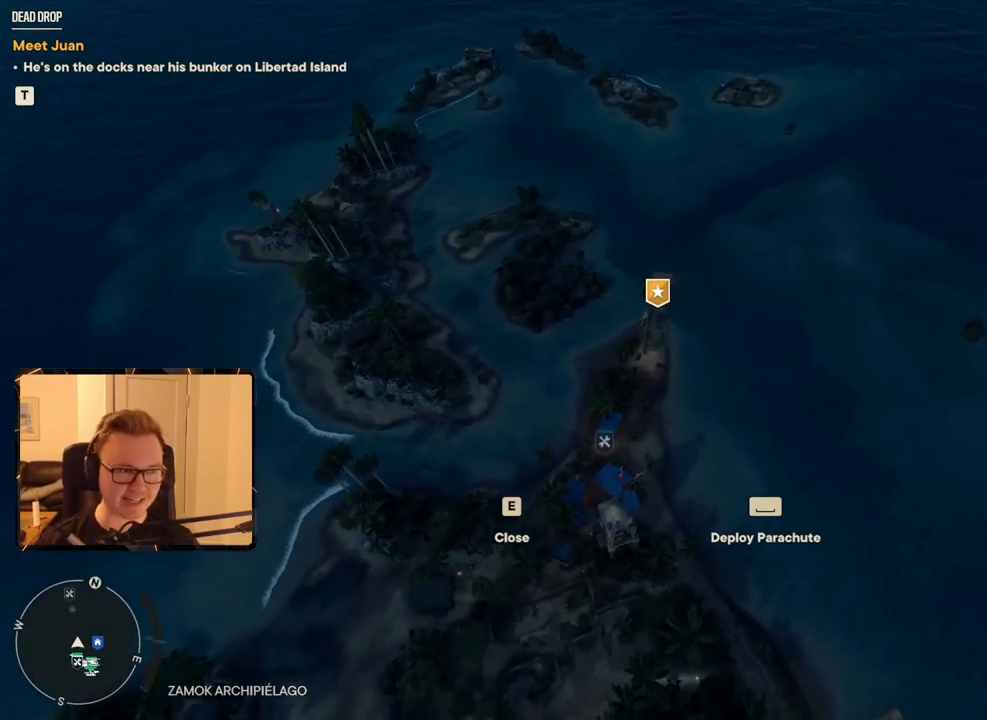
{"keys": ["w"], "mouse": [], "events": []}
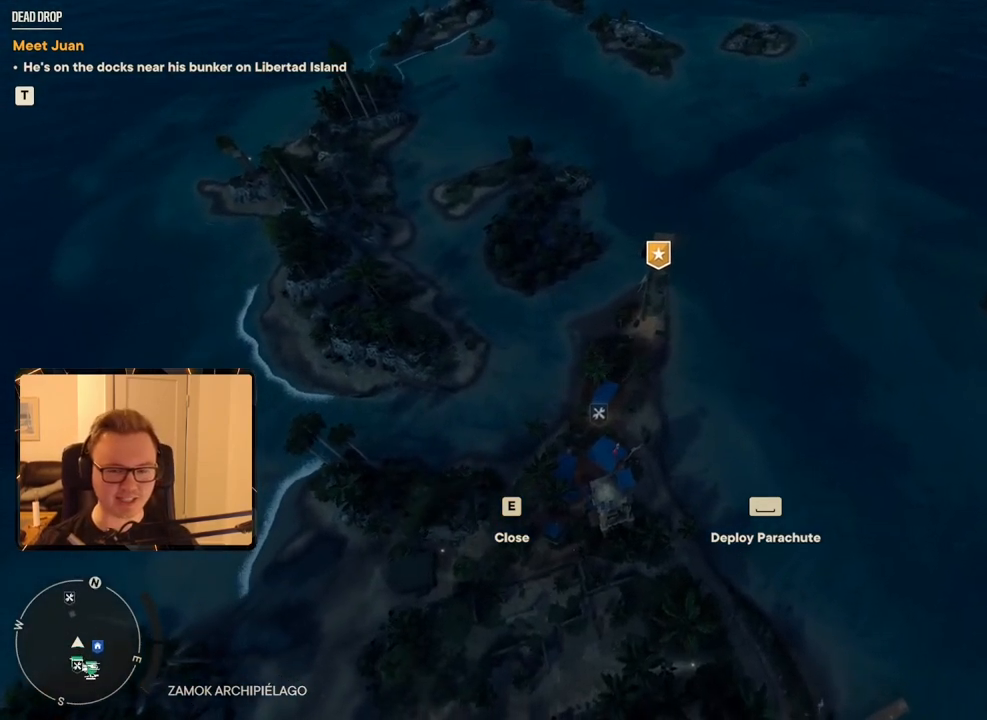
{"keys": [], "mouse": [], "events": [[50, "w", "up"]]}
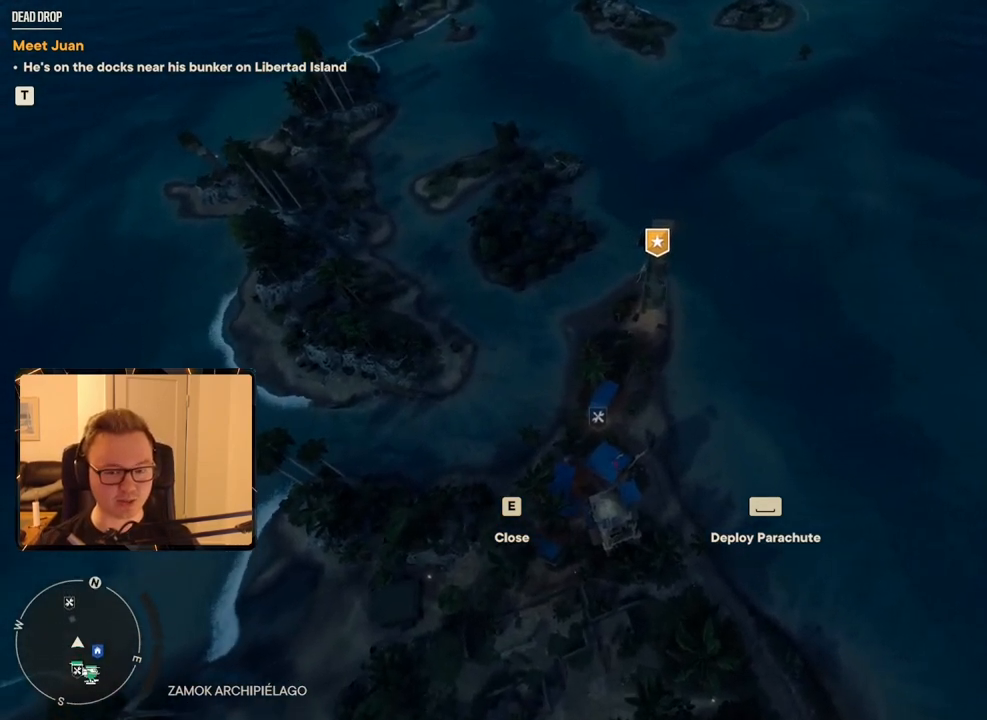
{"keys": [], "mouse": [], "events": []}
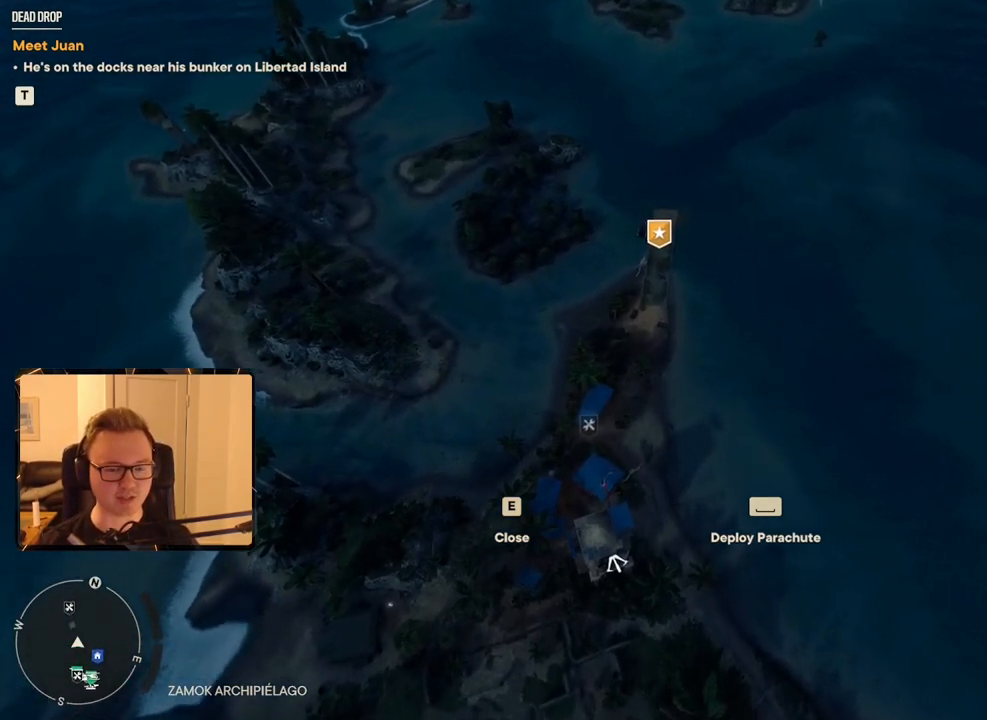
{"keys": [], "mouse": [], "events": []}
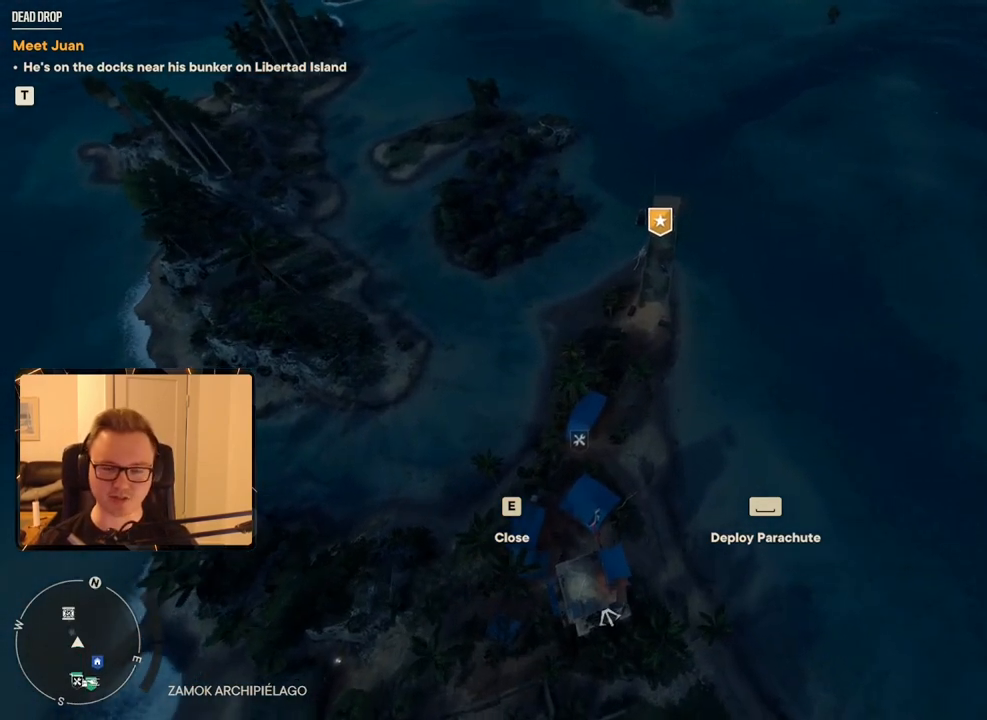
{"keys": [], "mouse": [], "events": []}
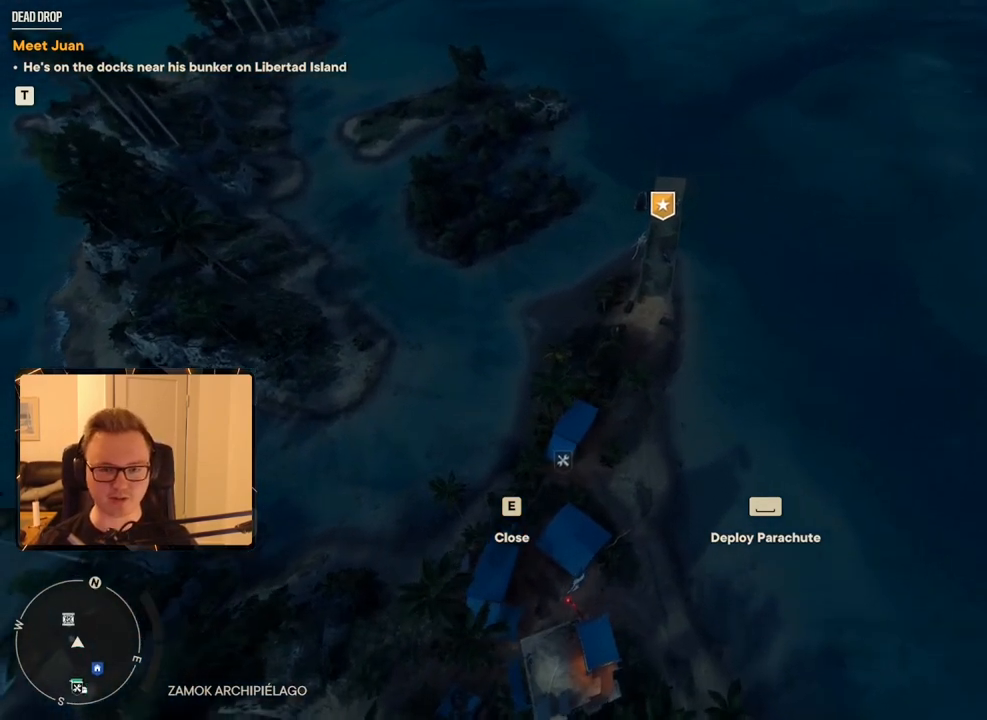
{"keys": [], "mouse": [], "events": []}
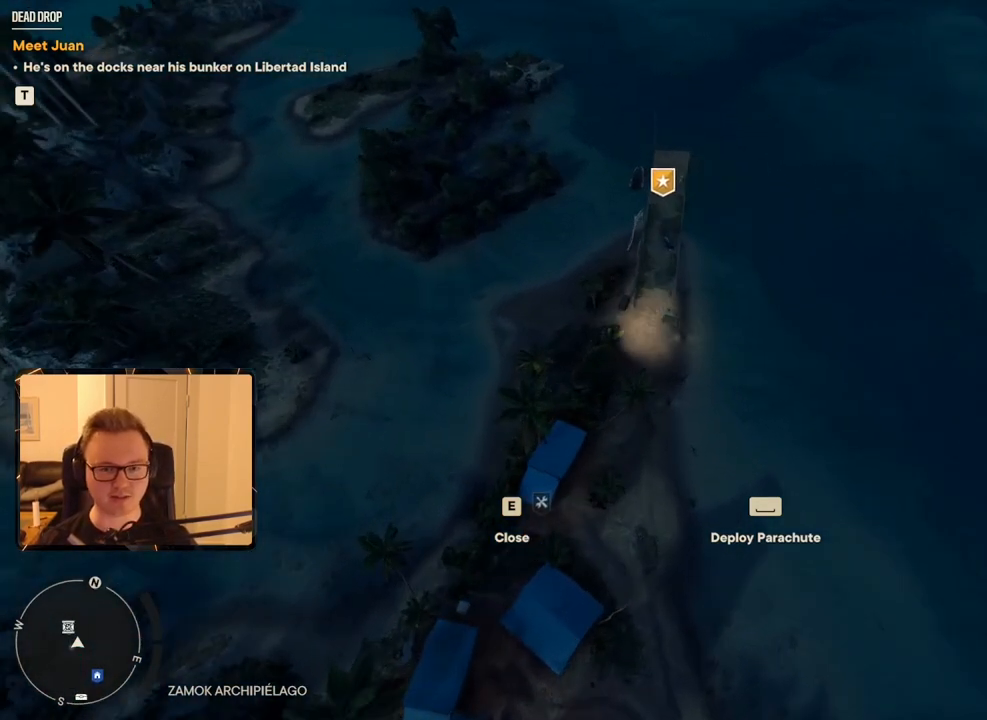
{"keys": [], "mouse": [], "events": []}
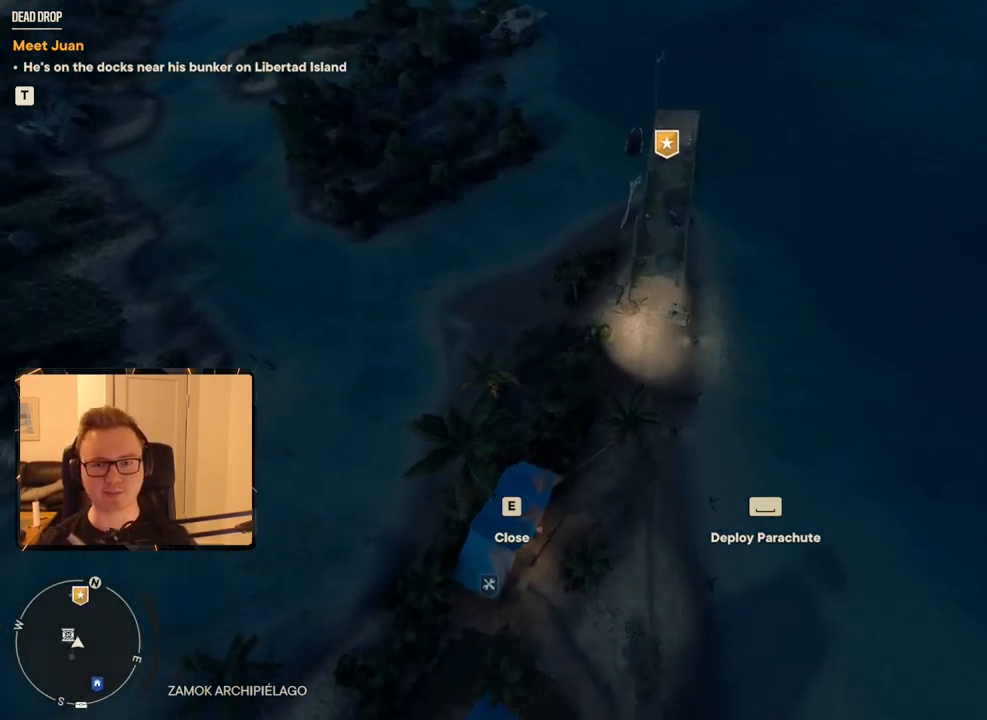
{"keys": [], "mouse": [], "events": [[67, "s", "down"], [250, "d", "down"], [350, "d", "up"], [350, "s", "up"]]}
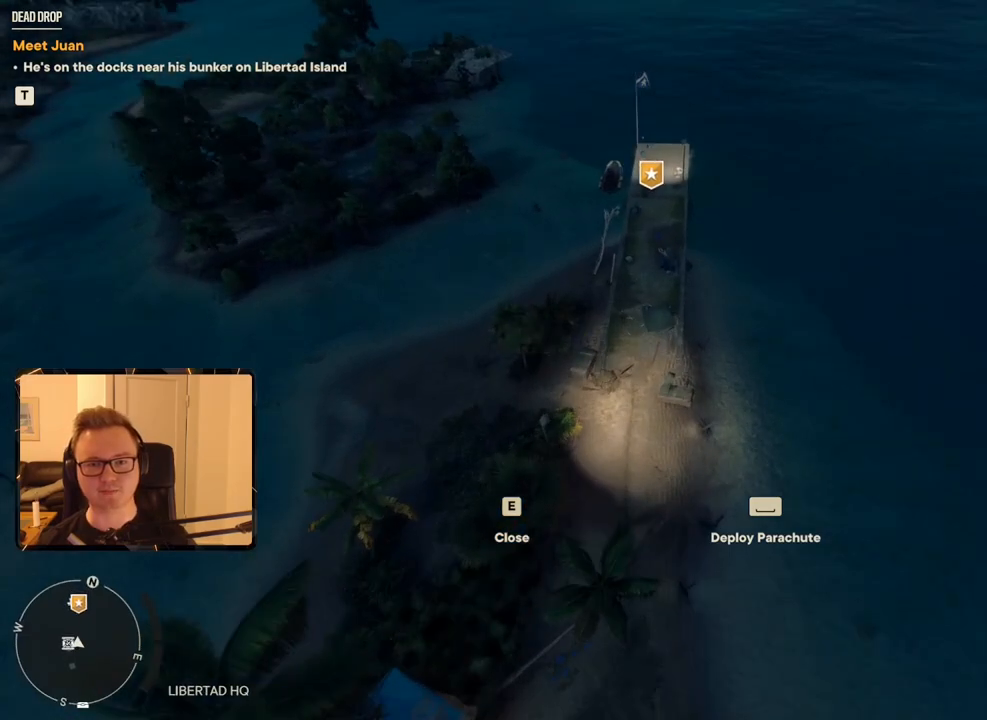
{"keys": [], "mouse": [], "events": [[133, "d", "down"], [267, "s", "down"], [367, "d", "up"], [500, "s", "up"]]}
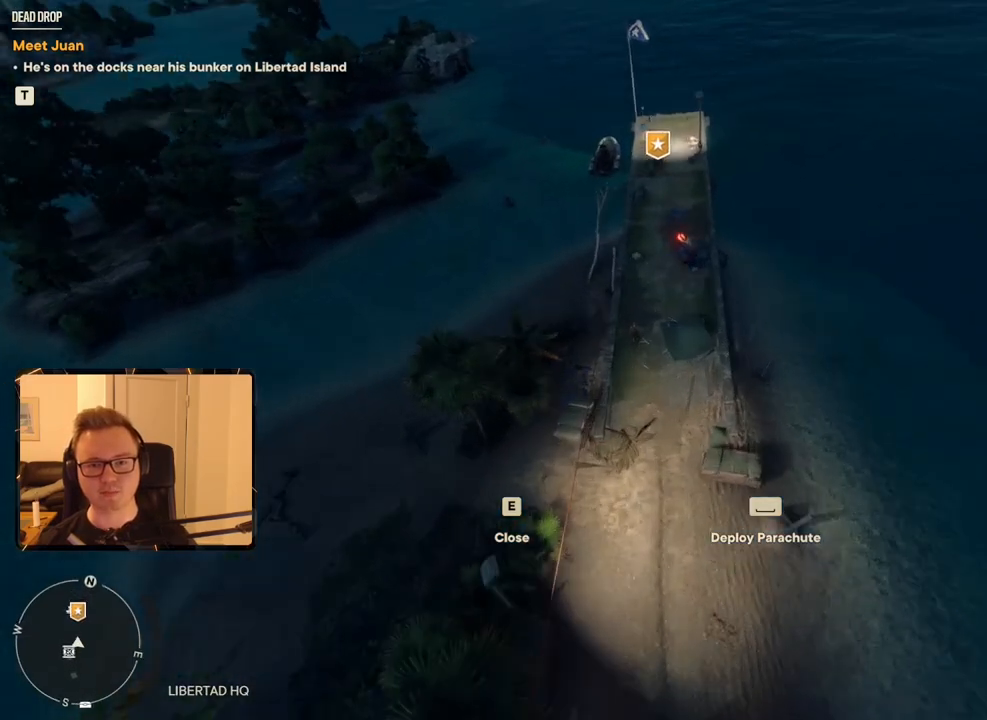
{"keys": [], "mouse": [], "events": [[183, "d", "down"], [183, "s", "down"], [333, "space", "down"], [383, "s", "up"], [467, "d", "up"], [467, "space", "up"]]}
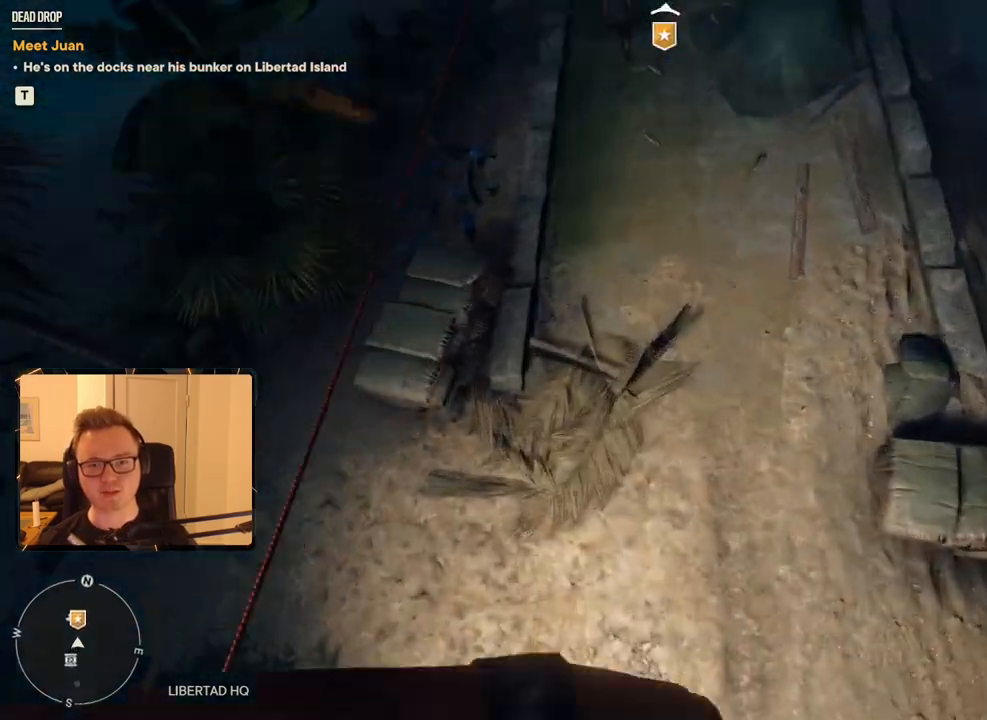
{"keys": [], "mouse": [], "events": []}
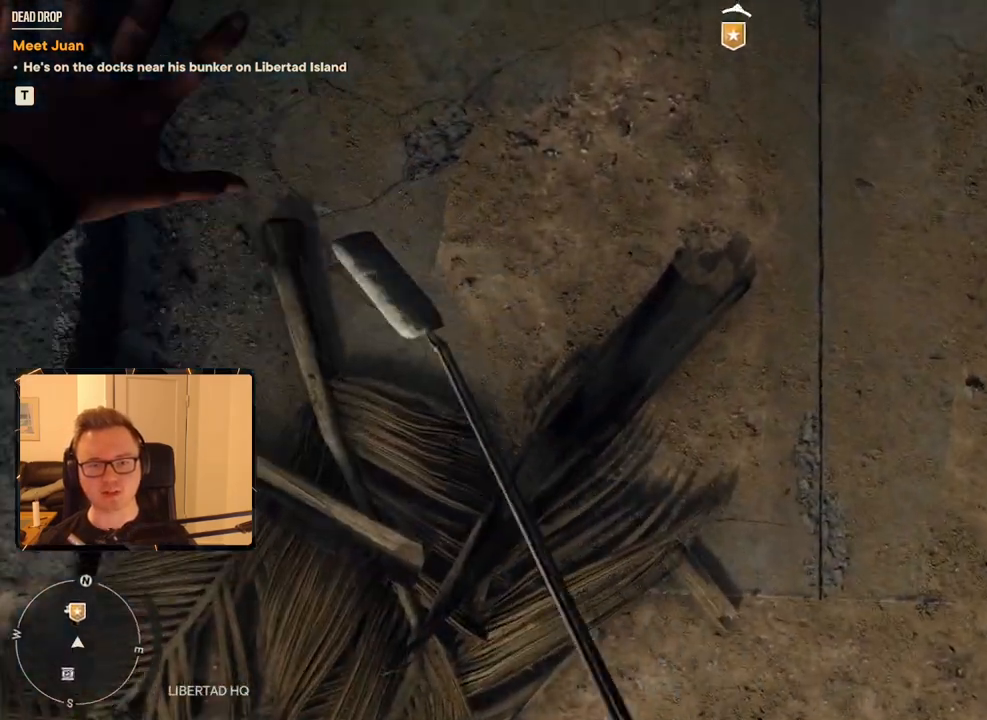
{"keys": ["shift", "w"], "mouse": [], "events": [[167, "w", "down"], [217, "d", "down"], [350, "d", "up"], [350, "shift", "down"]]}
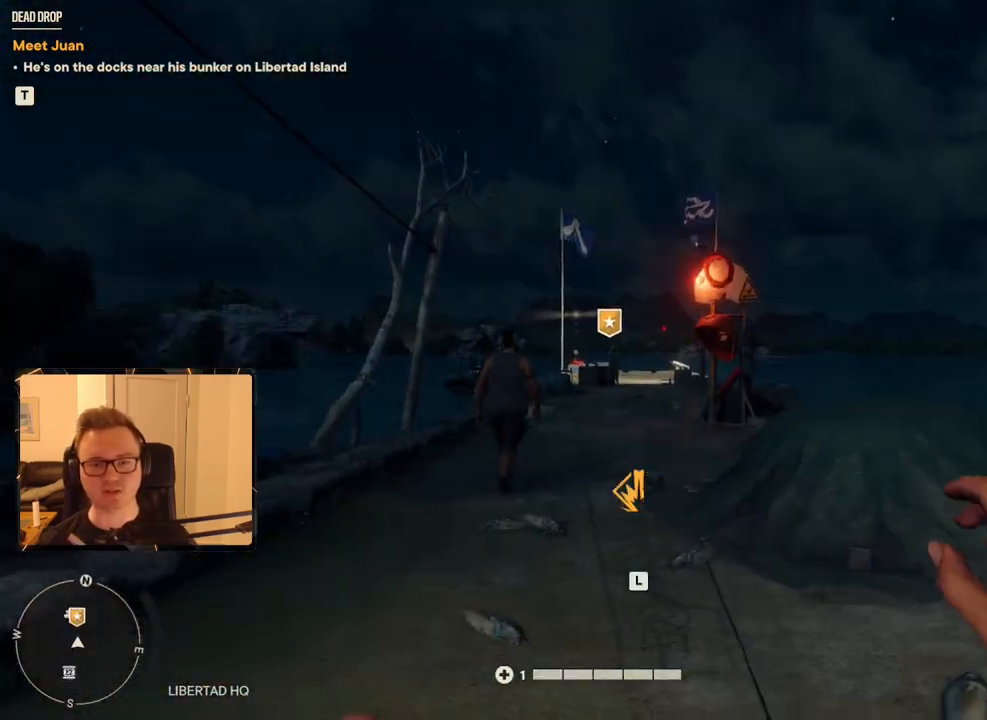
{"keys": ["shift", "w"], "mouse": [], "events": []}
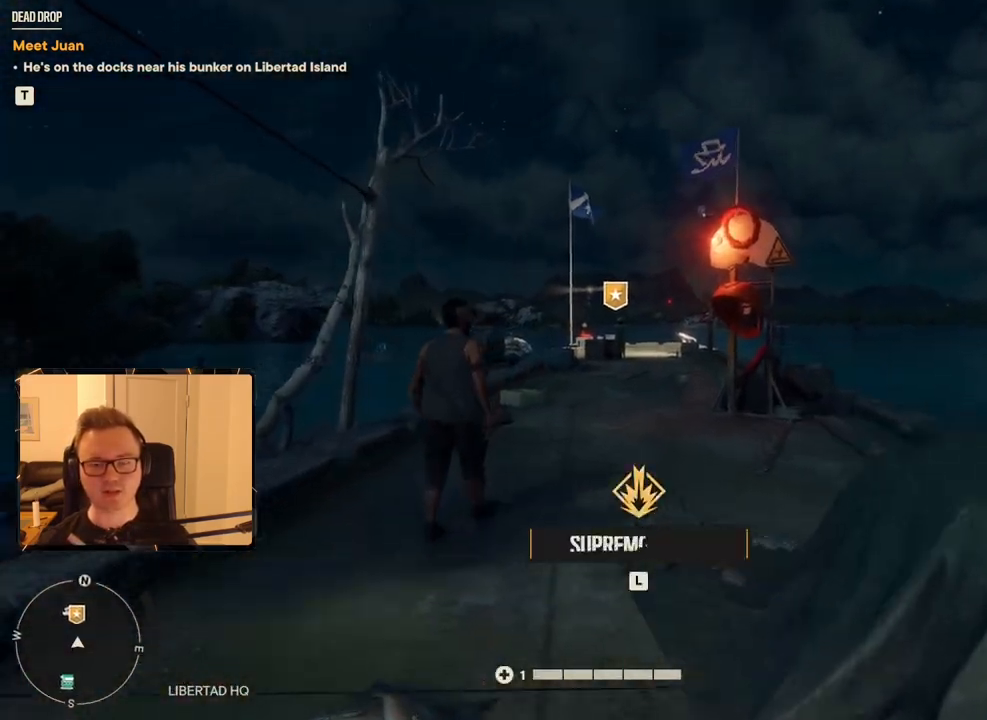
{"keys": ["shift", "w"], "mouse": [], "events": [[100, "mouse_mb4", "down"], [250, "mouse_mb4", "up"]]}
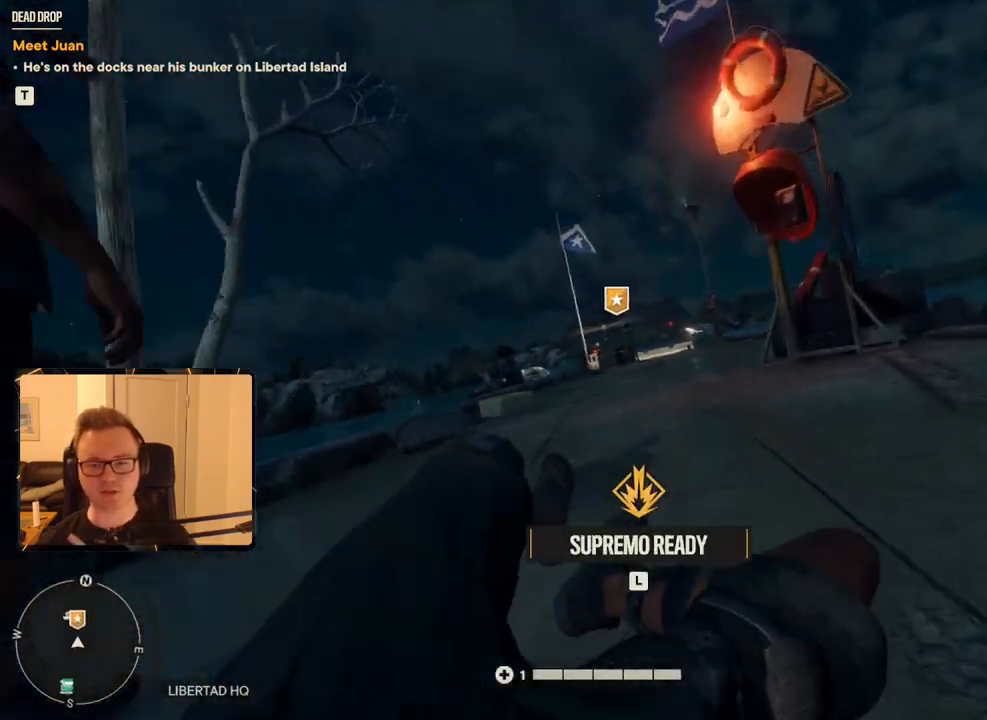
{"keys": ["shift", "w"], "mouse": [], "events": []}